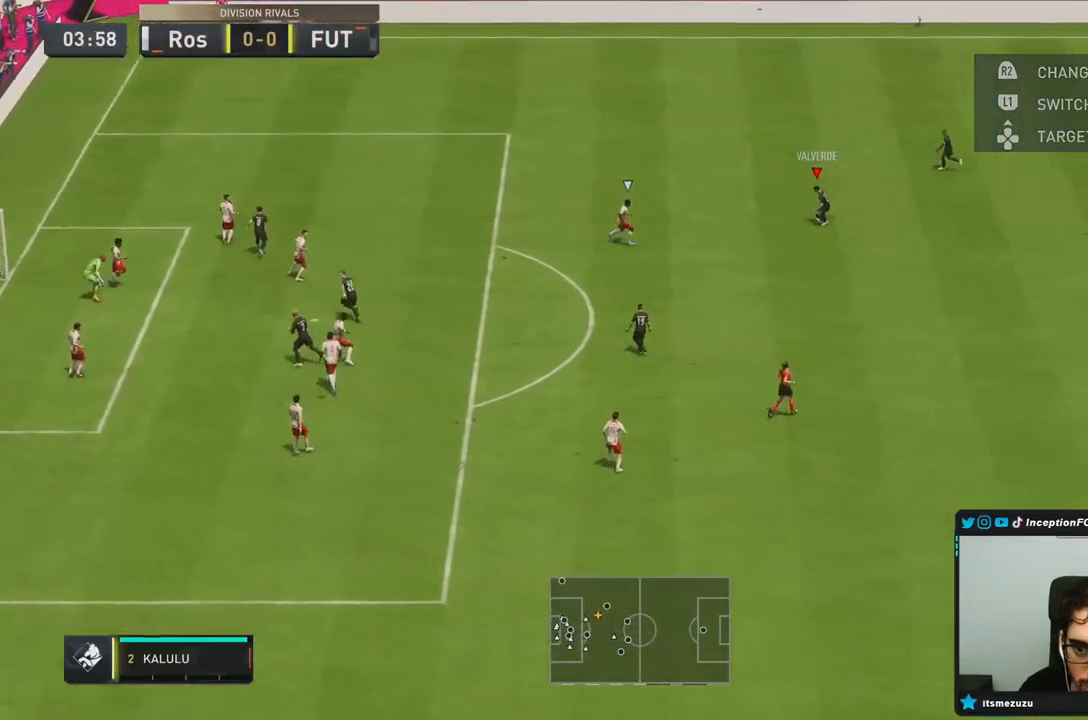
Gameplay with a controller (PlayStation layout); each line is a JSON object with the inputs held at the frame after it (dt_ms = milliseconds from this image to that frame). "events" lists button and stick changes between this image and that frame as [ms after this image, input, new state], when the widget could be followed in between. Not read: L3 R3.
{"dt_ms": 500, "buttons": [], "left_stick": "left", "right_stick": "center"}
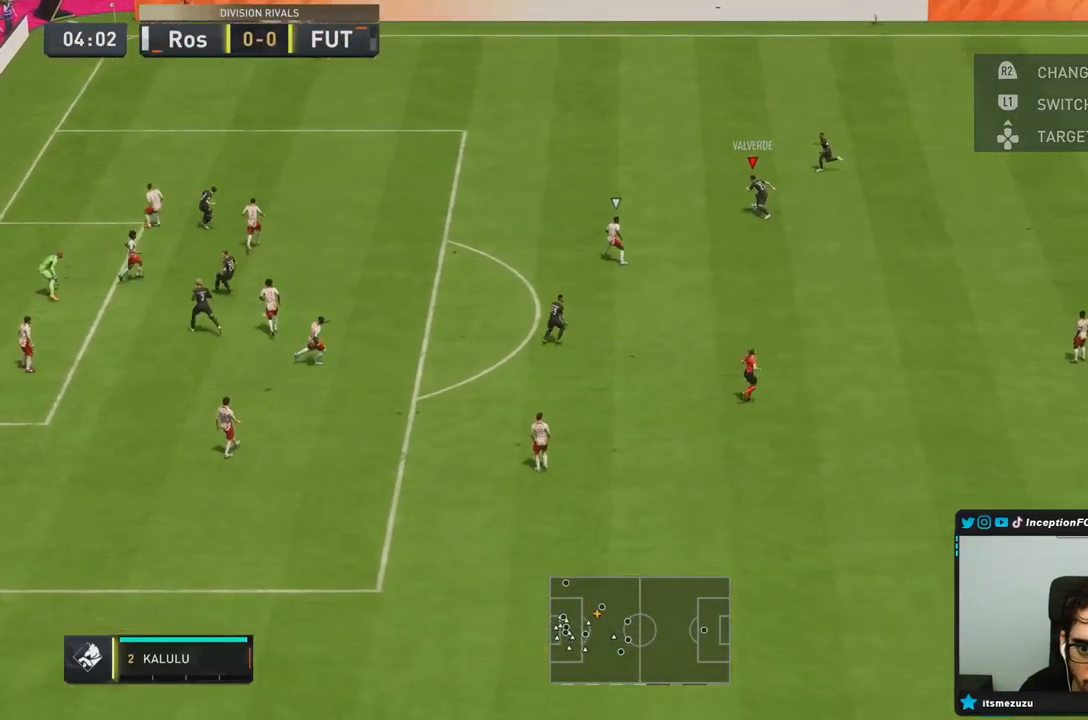
{"dt_ms": 500, "buttons": [], "left_stick": "down-left", "right_stick": "center", "events": [[33, "left_stick", "down-left"]]}
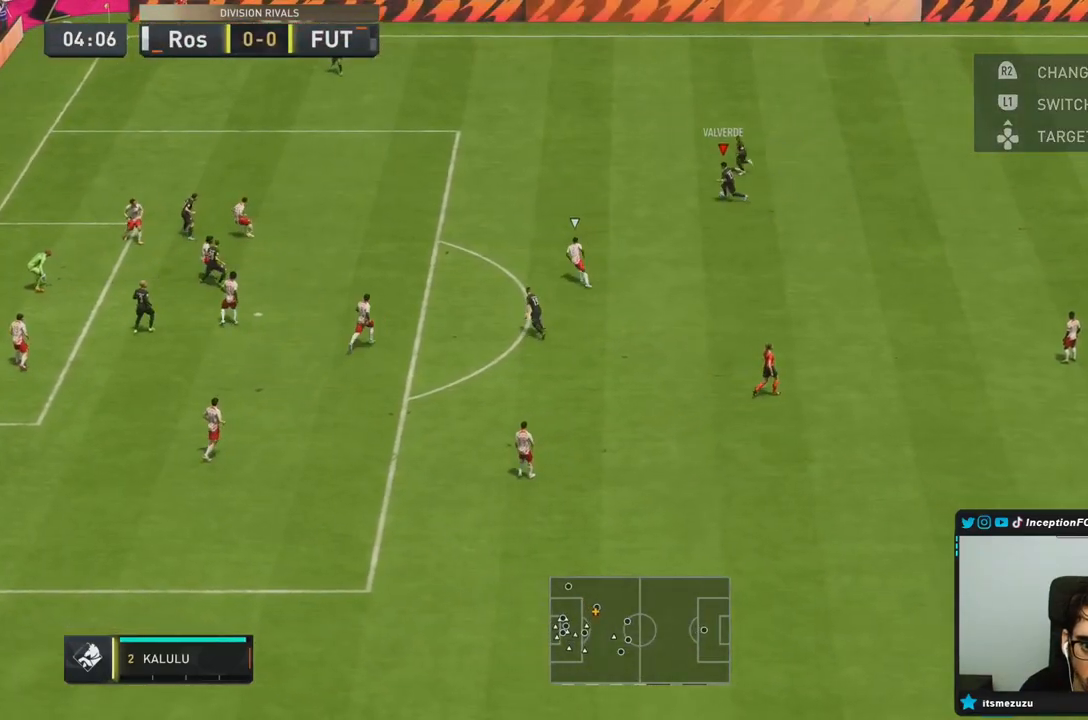
{"dt_ms": 500, "buttons": ["CIRCLE", "L1", "R1"], "left_stick": "down-left", "right_stick": "center", "events": [[417, "CIRCLE", "down"], [417, "L1", "down"], [417, "R1", "down"]]}
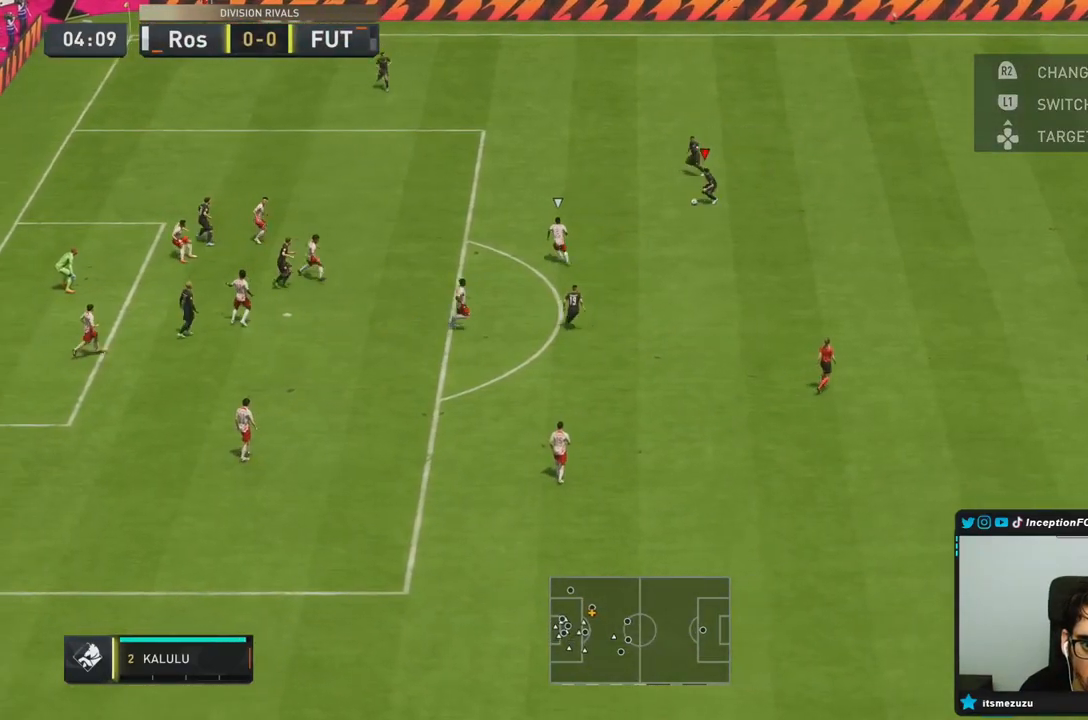
{"dt_ms": 500, "buttons": ["L1", "R1"], "left_stick": "down", "right_stick": "center", "events": [[83, "left_stick", "down"], [217, "CIRCLE", "up"]]}
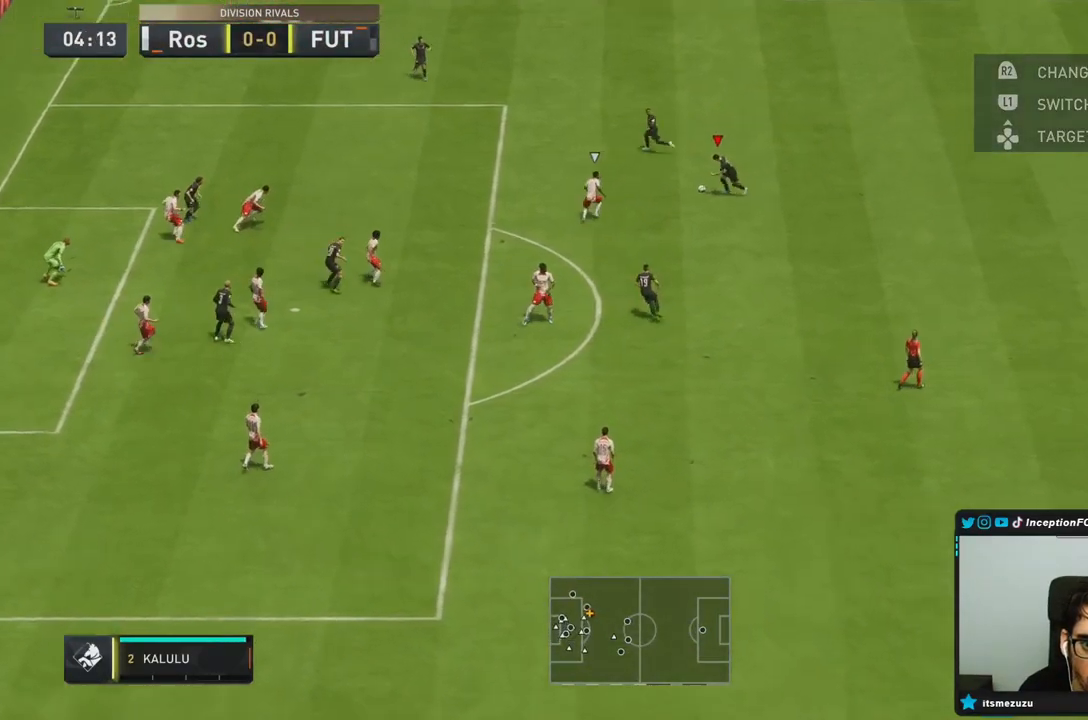
{"dt_ms": 1000, "buttons": [], "left_stick": "down-right", "right_stick": "center"}
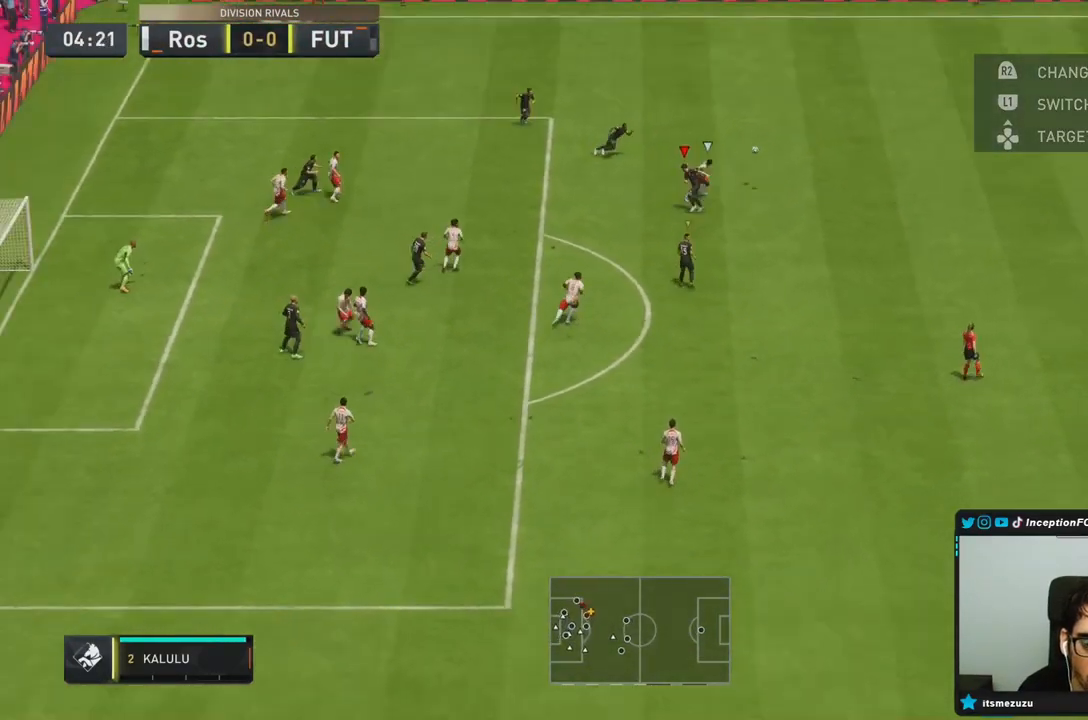
{"dt_ms": 500, "buttons": ["R1", "R2"], "left_stick": "right", "right_stick": "center", "events": [[100, "left_stick", "right"], [283, "R2", "down"], [300, "R1", "down"]]}
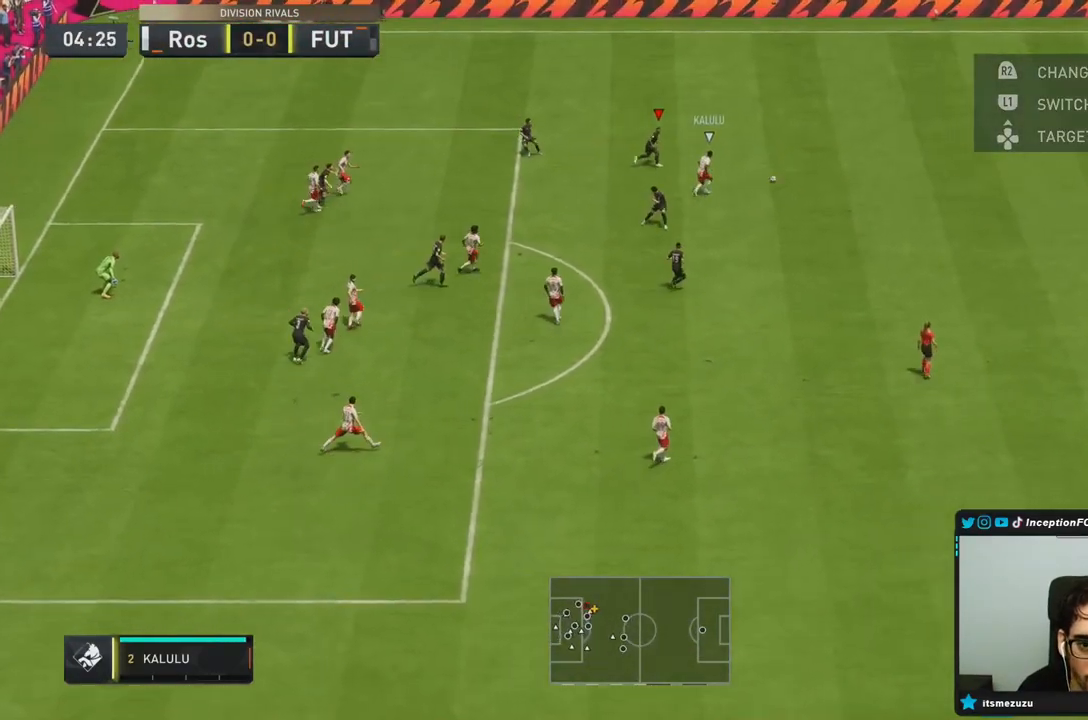
{"dt_ms": 500, "buttons": ["R2"], "left_stick": "right", "right_stick": "center", "events": [[167, "R1", "up"]]}
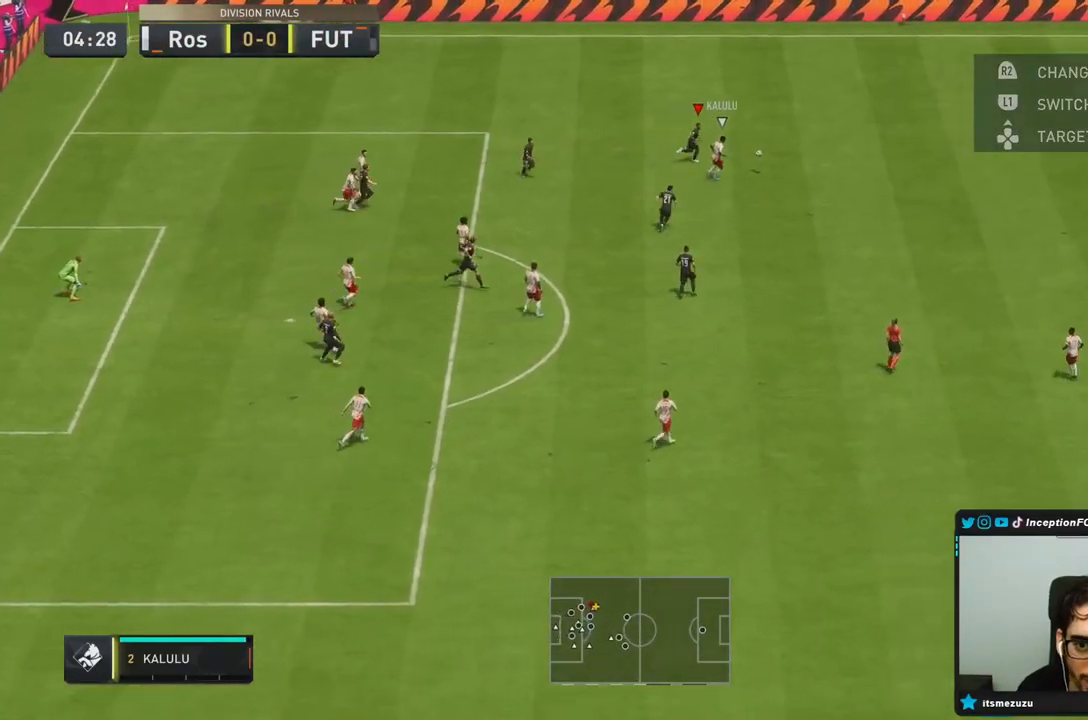
{"dt_ms": 500, "buttons": ["R2"], "left_stick": "right", "right_stick": "center", "events": []}
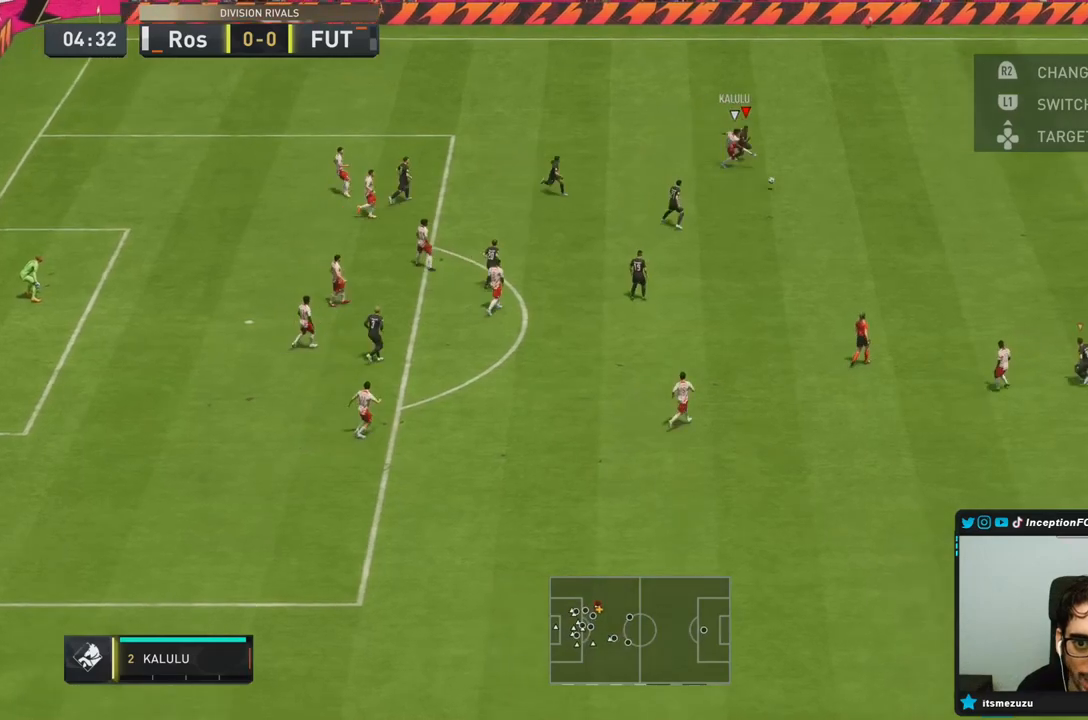
{"dt_ms": 500, "buttons": [], "left_stick": "right", "right_stick": "center", "events": [[100, "left_stick", "down-right"], [383, "R2", "up"], [417, "left_stick", "right"]]}
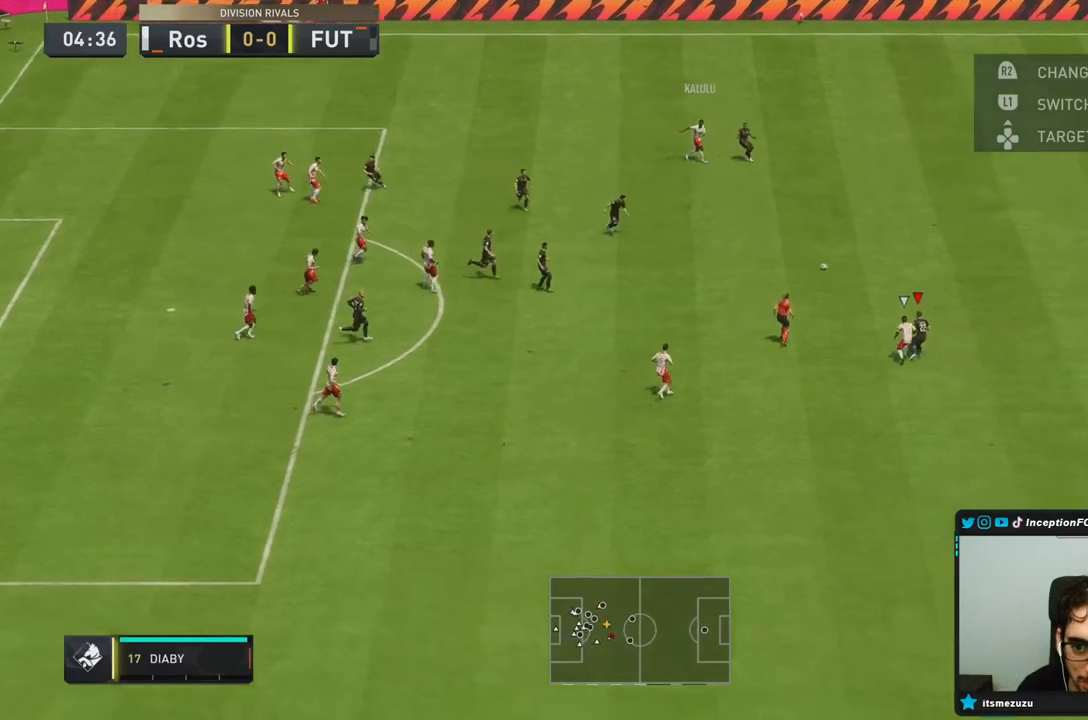
{"dt_ms": 500, "buttons": [], "left_stick": "left", "right_stick": "center", "events": [[50, "L2", "down"], [83, "L2", "up"], [83, "R2", "down"], [100, "left_stick", "down-left"], [333, "left_stick", "left"], [367, "R2", "up"]]}
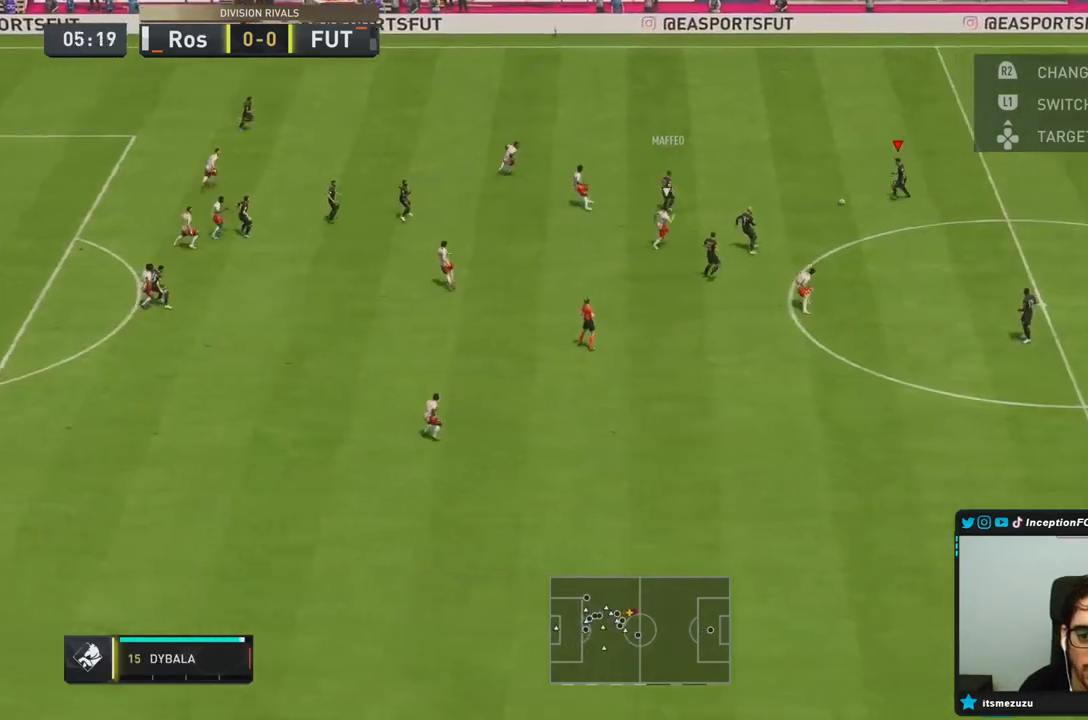
{"dt_ms": 500, "buttons": [], "left_stick": "left", "right_stick": "center", "events": []}
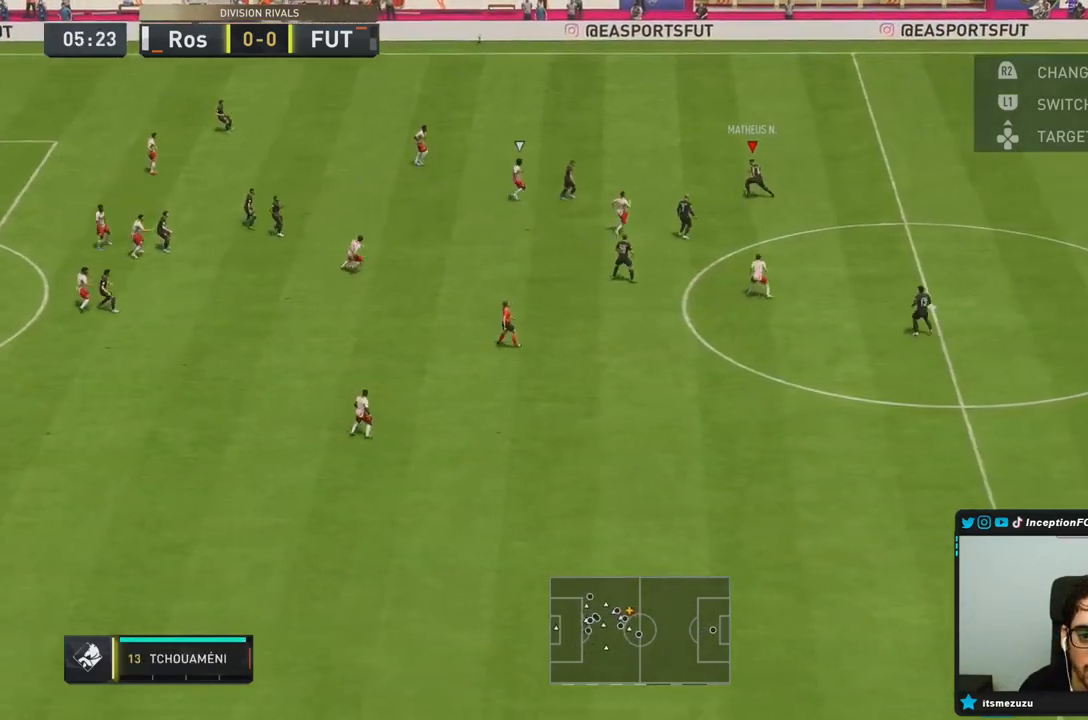
{"dt_ms": 500, "buttons": [], "left_stick": "down-right", "right_stick": "center", "events": [[50, "left_stick", "down-right"]]}
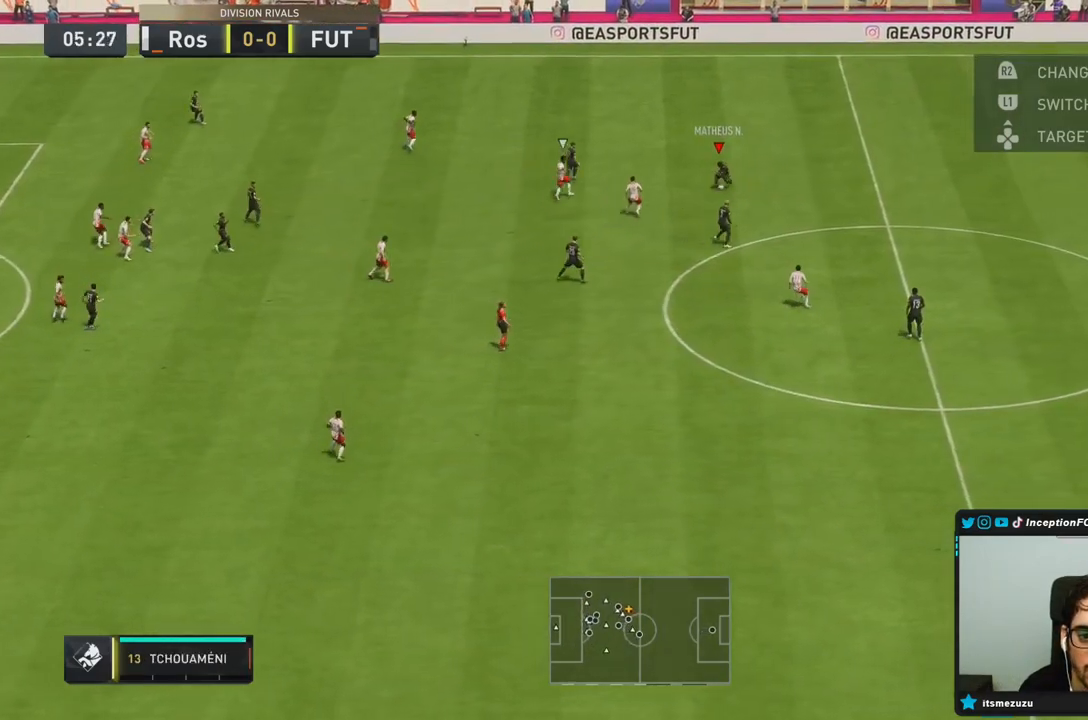
{"dt_ms": 500, "buttons": ["CROSS"], "left_stick": "down-right", "right_stick": "center", "events": [[400, "CROSS", "down"]]}
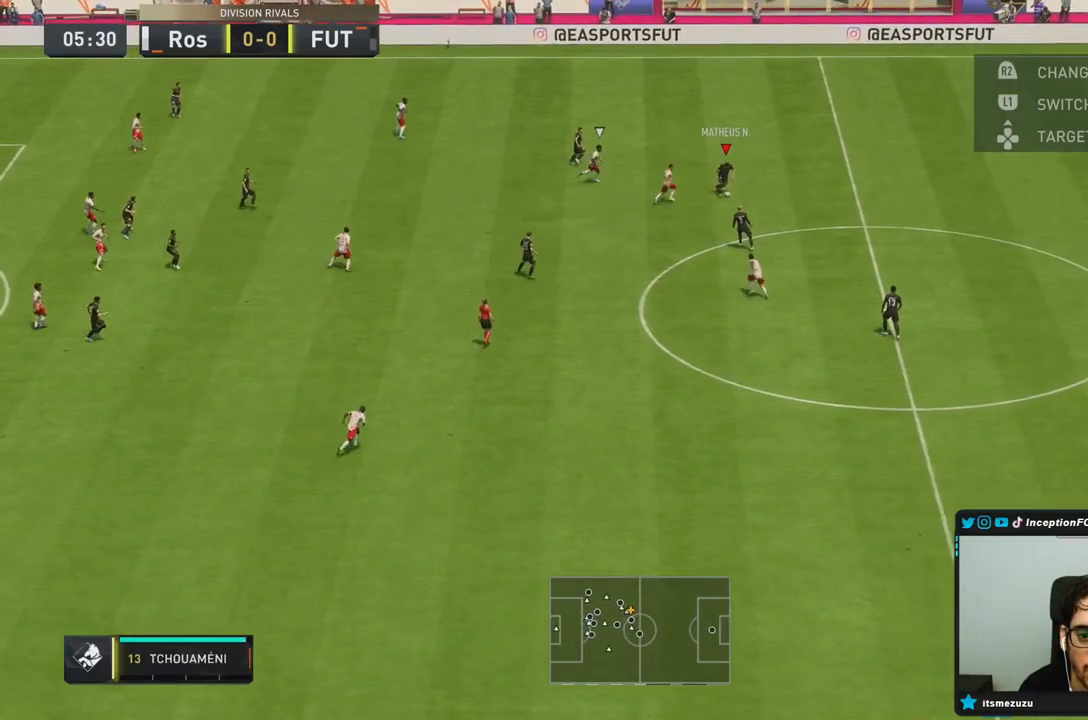
{"dt_ms": 500, "buttons": ["L2"], "left_stick": "down-right", "right_stick": "center", "events": [[100, "CROSS", "up"], [483, "L2", "down"]]}
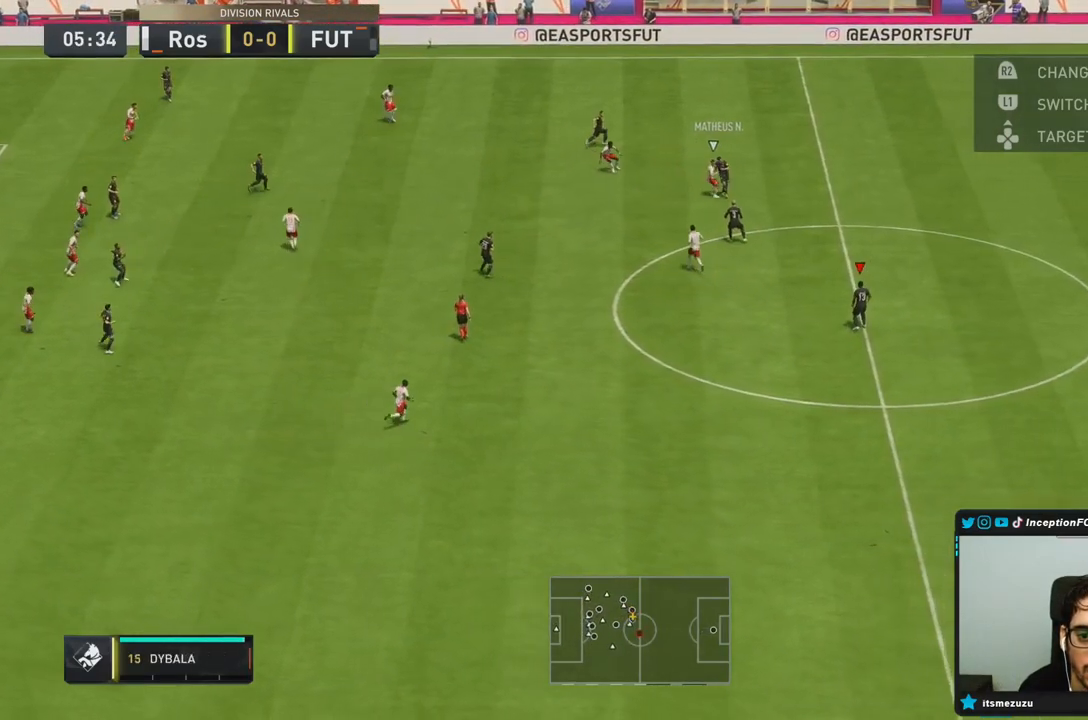
{"dt_ms": 500, "buttons": [], "left_stick": "down-right", "right_stick": "center", "events": [[433, "L2", "up"]]}
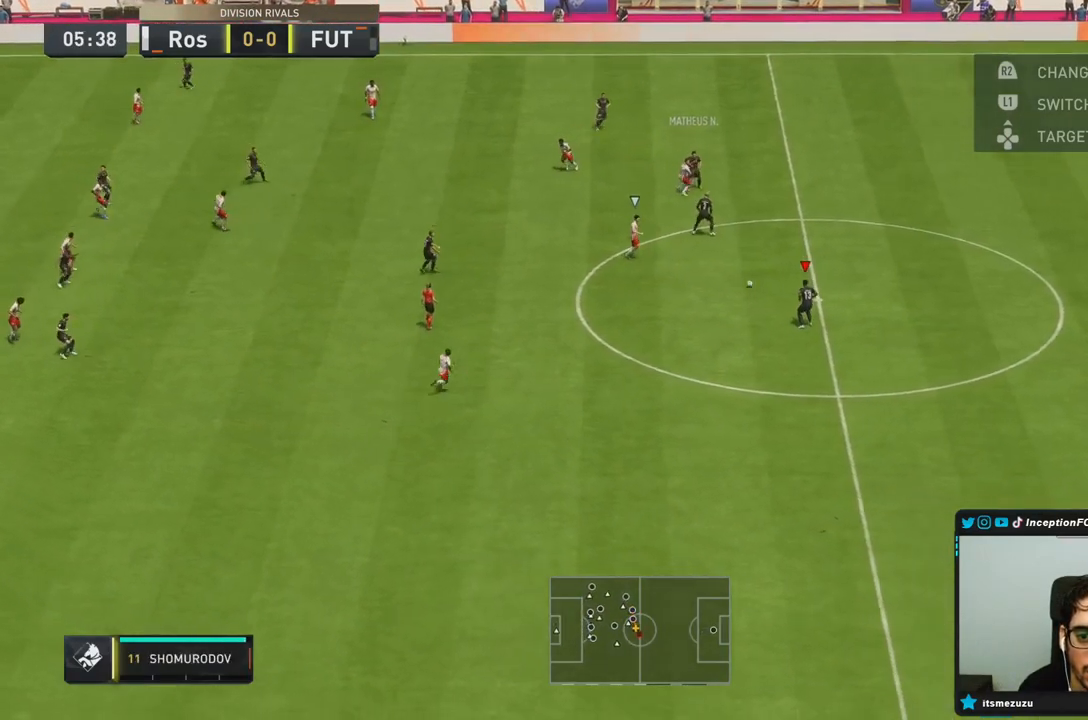
{"dt_ms": 500, "buttons": [], "left_stick": "left", "right_stick": "center", "events": [[83, "left_stick", "down-left"], [317, "CROSS", "down"], [417, "left_stick", "left"], [483, "CROSS", "up"]]}
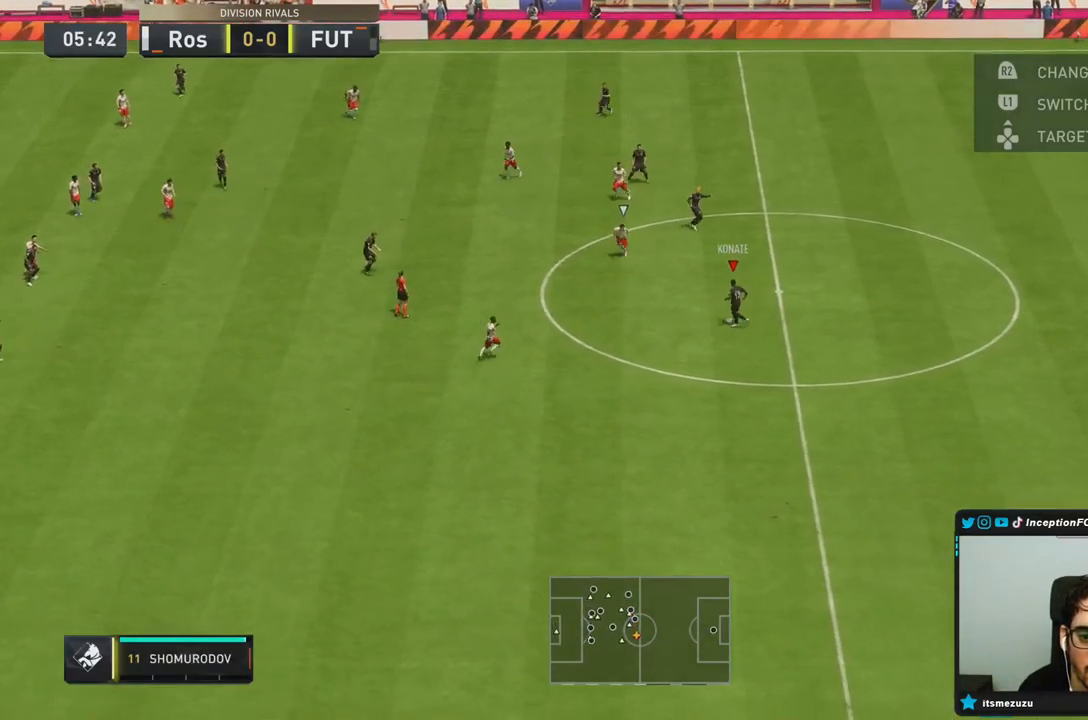
{"dt_ms": 500, "buttons": [], "left_stick": "center", "right_stick": "center", "events": [[50, "left_stick", "down-left"], [317, "R2", "down"], [333, "left_stick", "center"], [500, "R2", "up"]]}
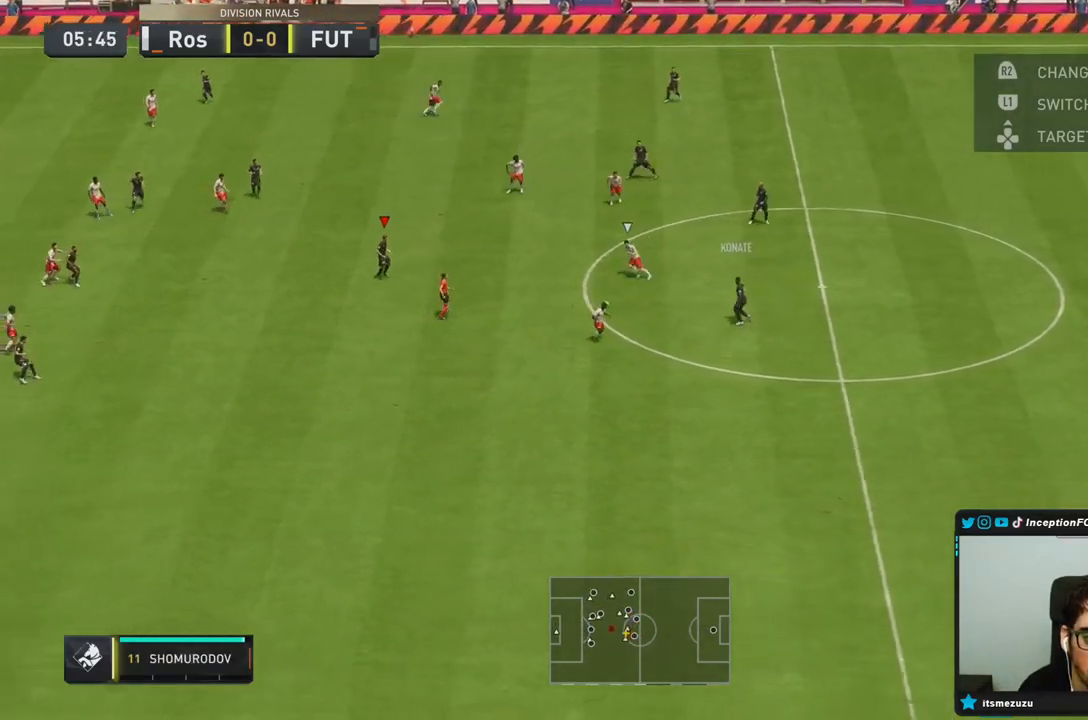
{"dt_ms": 500, "buttons": [], "left_stick": "center", "right_stick": "center", "events": [[83, "left_stick", "down"], [467, "left_stick", "center"]]}
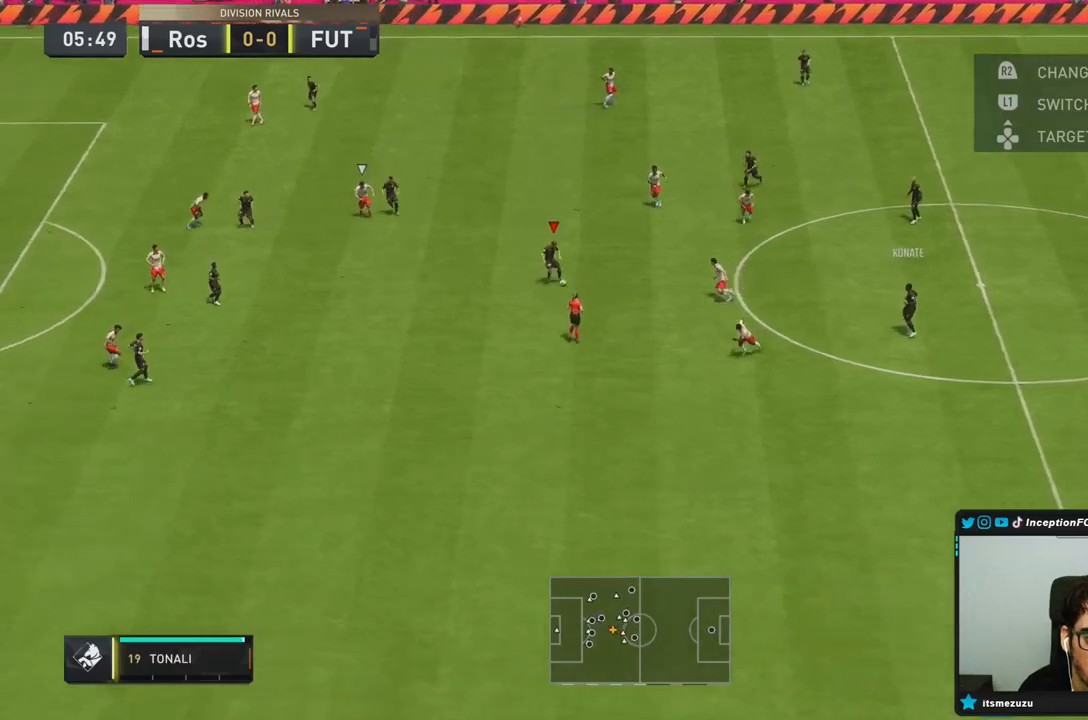
{"dt_ms": 500, "buttons": [], "left_stick": "center", "right_stick": "center", "events": [[133, "CROSS", "down"], [150, "left_stick", "down-left"], [267, "CROSS", "up"], [500, "left_stick", "center"]]}
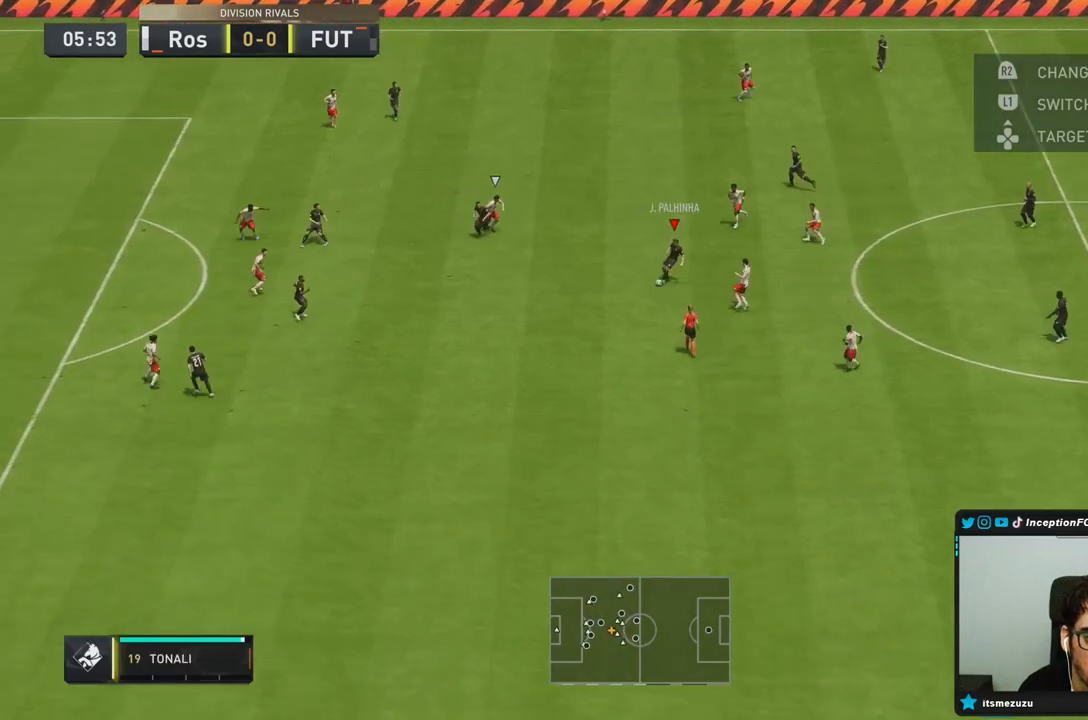
{"dt_ms": 500, "buttons": [], "left_stick": "center", "right_stick": "center", "events": [[200, "CIRCLE", "down"], [267, "CROSS", "down"], [333, "CIRCLE", "up"], [433, "CROSS", "up"]]}
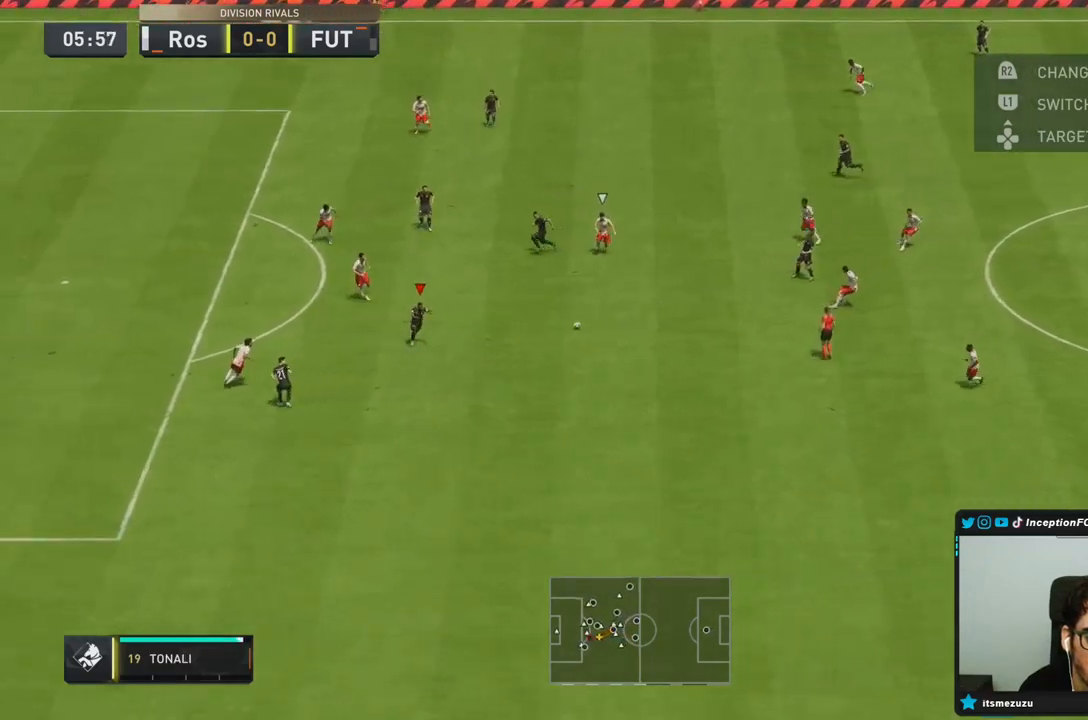
{"dt_ms": 500, "buttons": ["CROSS"], "left_stick": "down", "right_stick": "center", "events": [[433, "CROSS", "down"], [433, "left_stick", "down"]]}
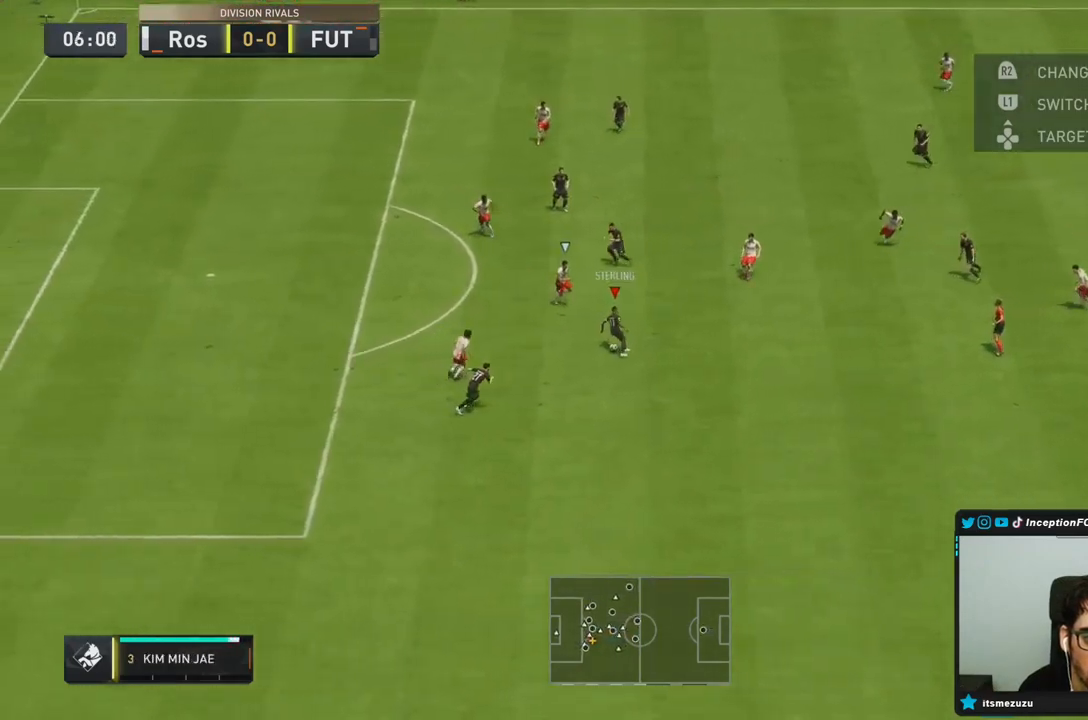
{"dt_ms": 500, "buttons": ["TRIANGLE"], "left_stick": "left", "right_stick": "center", "events": [[33, "CROSS", "up"], [300, "left_stick", "center"], [467, "left_stick", "left"], [483, "TRIANGLE", "down"]]}
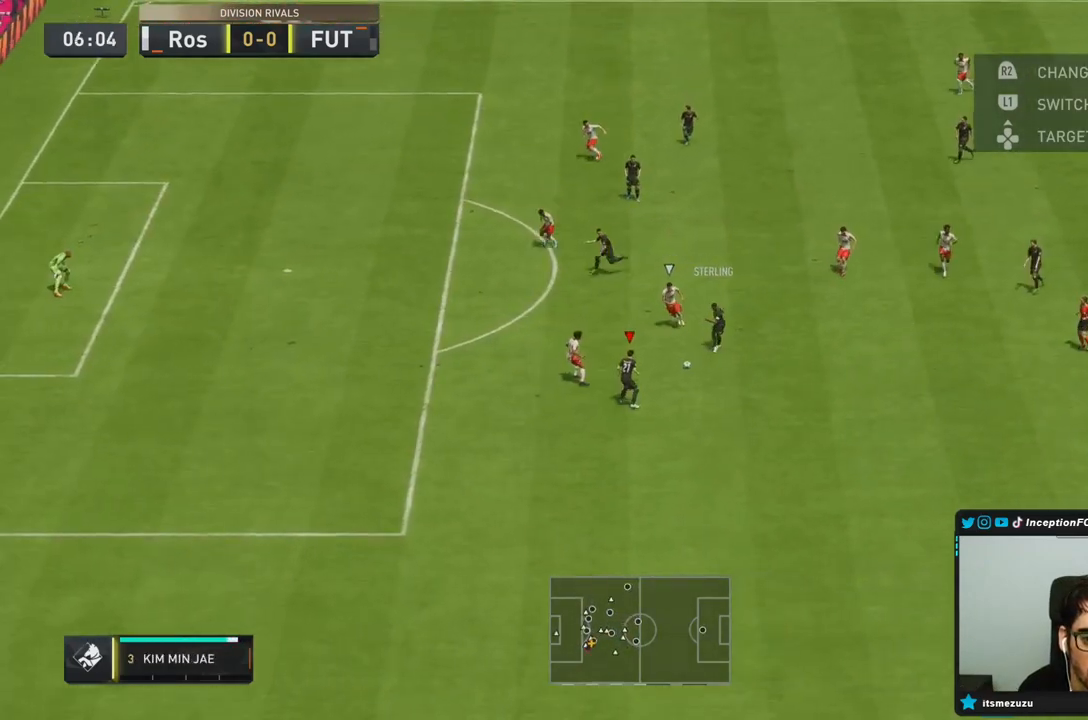
{"dt_ms": 500, "buttons": ["R2"], "left_stick": "down-left", "right_stick": "center", "events": [[83, "TRIANGLE", "up"], [367, "R2", "down"], [450, "left_stick", "down-left"]]}
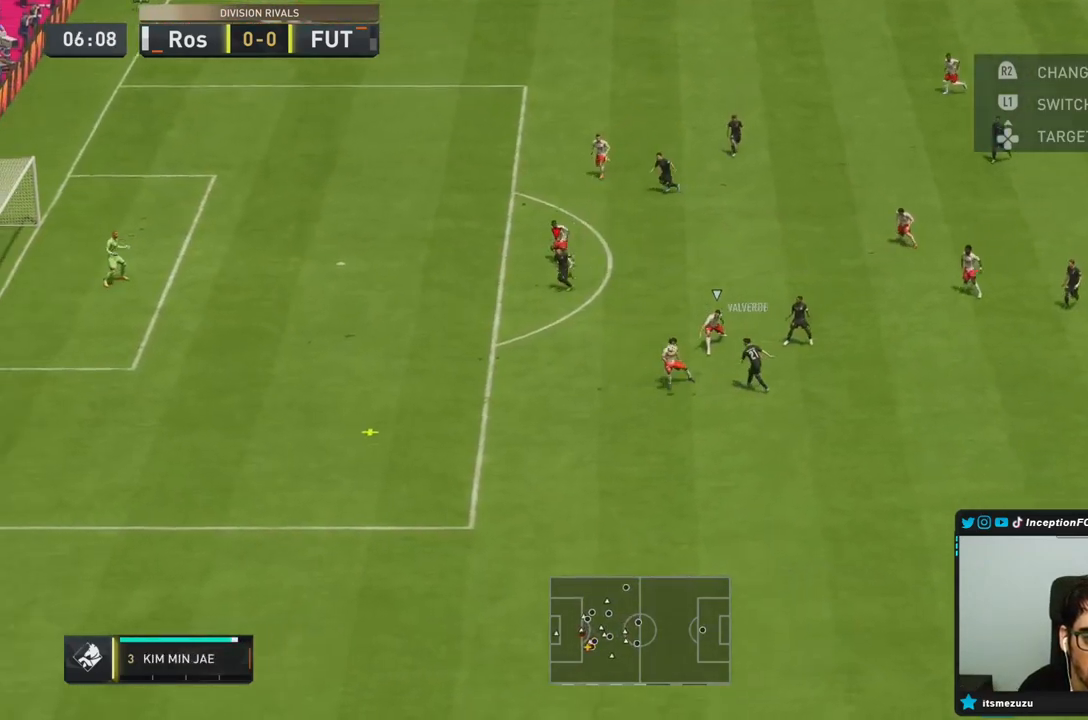
{"dt_ms": 500, "buttons": [], "left_stick": "down-left", "right_stick": "center", "events": [[333, "R2", "up"]]}
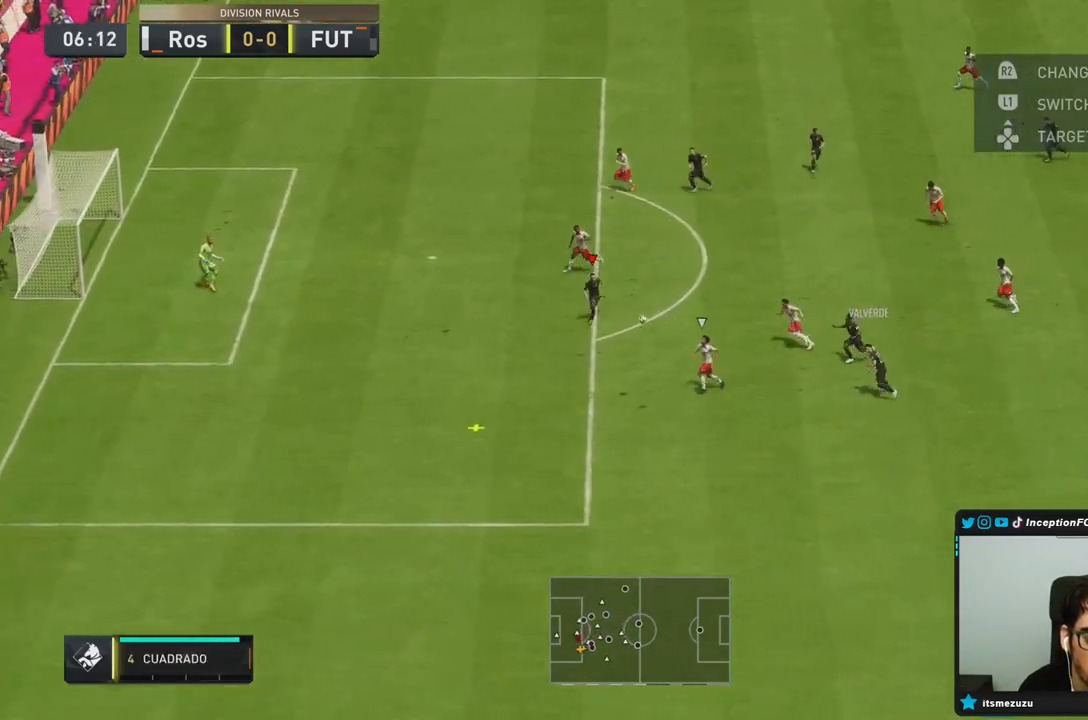
{"dt_ms": 500, "buttons": ["R2"], "left_stick": "down-left", "right_stick": "center", "events": [[83, "R2", "down"]]}
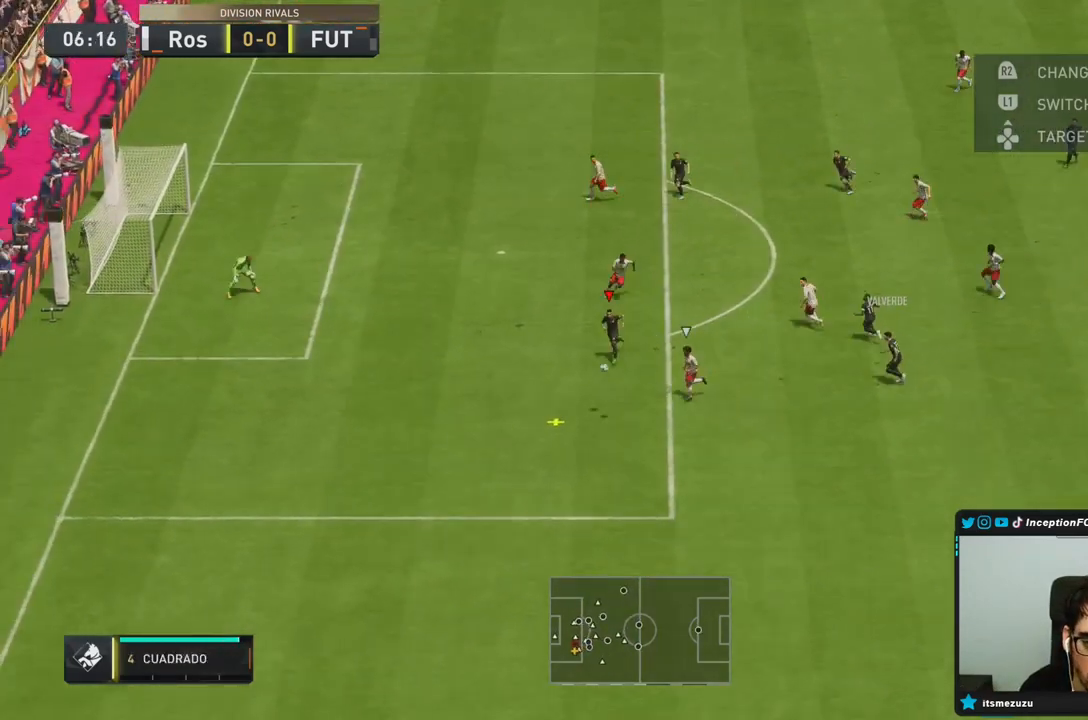
{"dt_ms": 500, "buttons": ["R2"], "left_stick": "down", "right_stick": "center", "events": [[400, "left_stick", "down"]]}
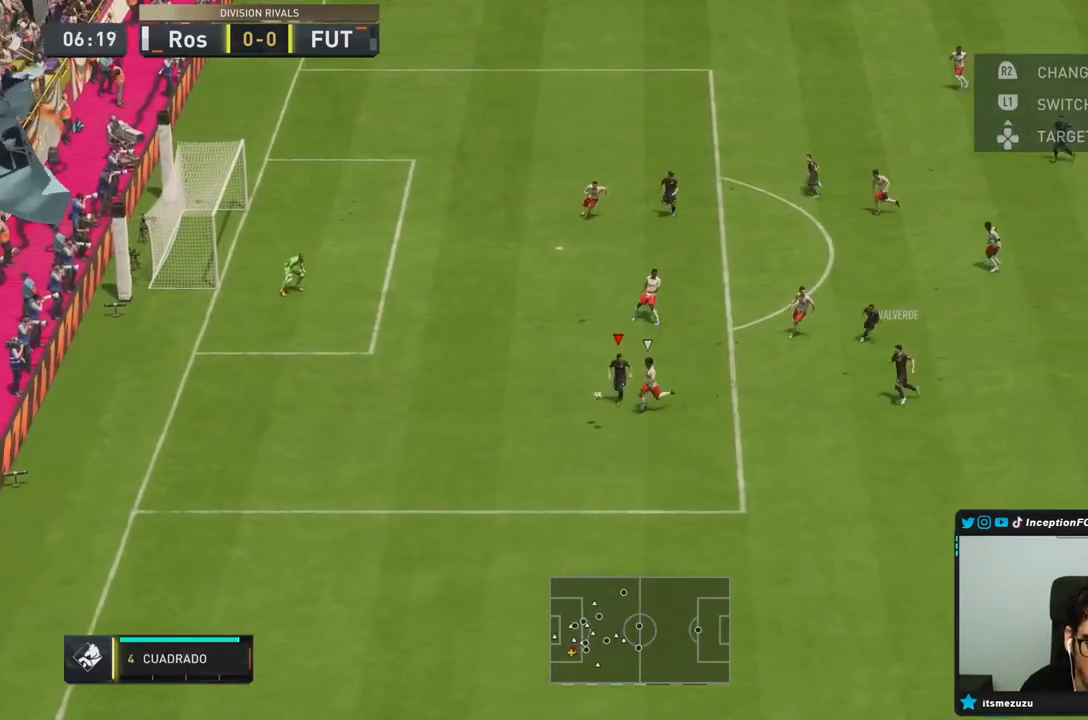
{"dt_ms": 500, "buttons": ["L2"], "left_stick": "down", "right_stick": "center", "events": [[33, "L2", "down"], [50, "R2", "up"]]}
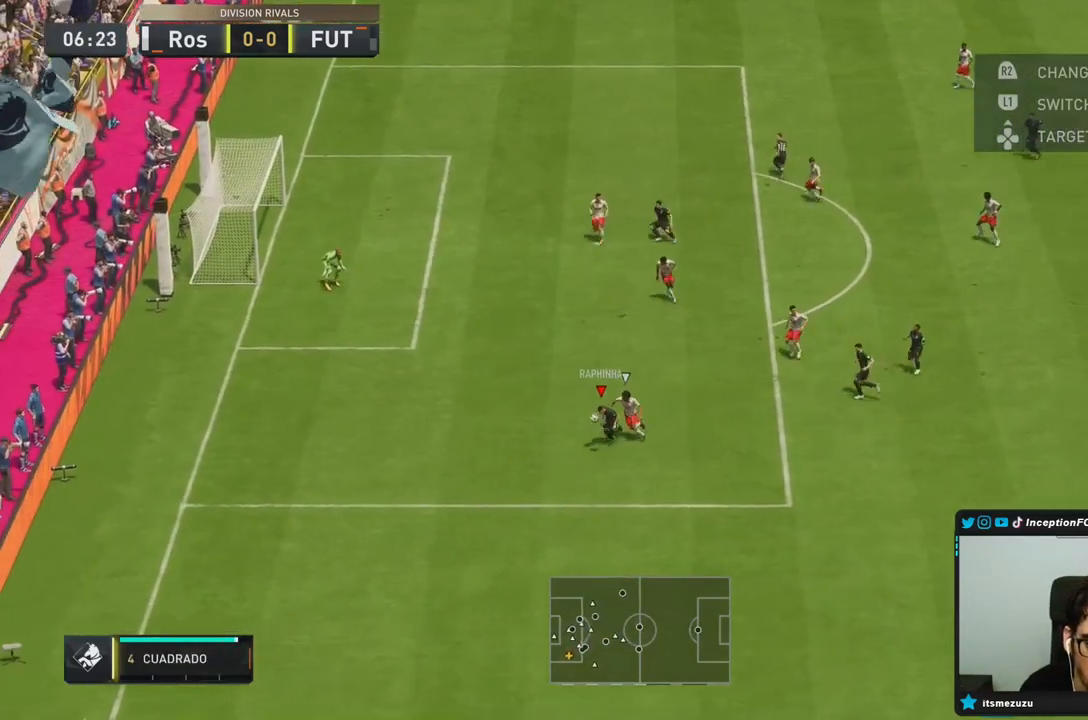
{"dt_ms": 500, "buttons": [], "left_stick": "down-left", "right_stick": "center", "events": [[283, "left_stick", "down-left"], [367, "L2", "up"]]}
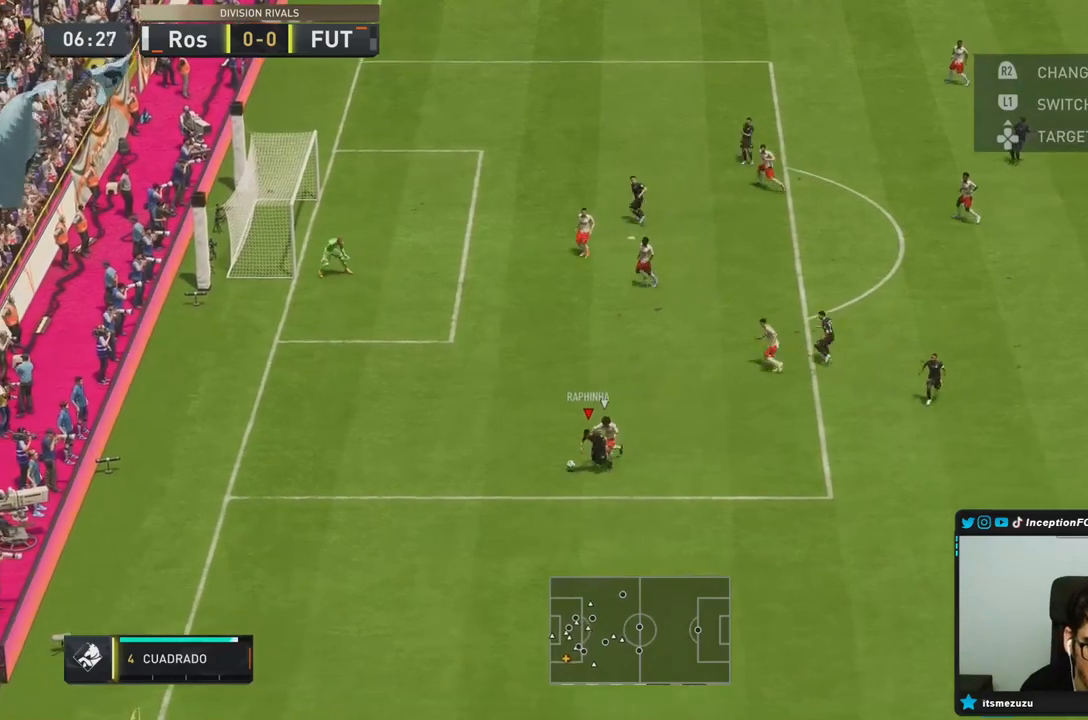
{"dt_ms": 500, "buttons": [], "left_stick": "down", "right_stick": "center", "events": [[183, "left_stick", "down"]]}
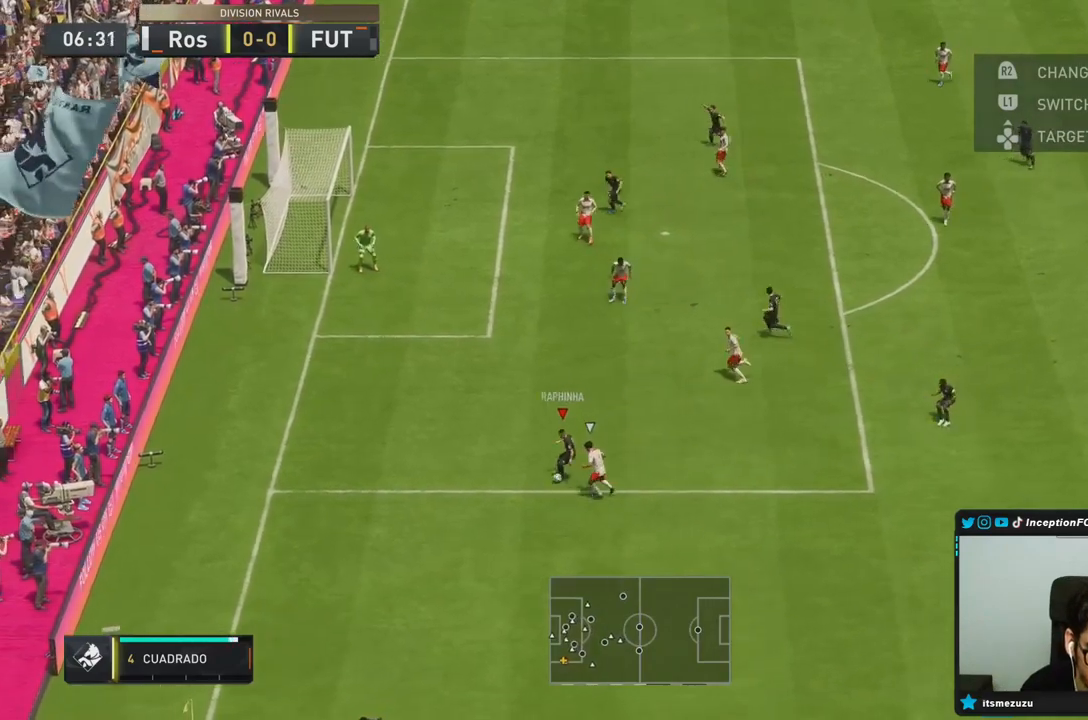
{"dt_ms": 500, "buttons": ["L2"], "left_stick": "down", "right_stick": "center", "events": [[300, "L2", "down"]]}
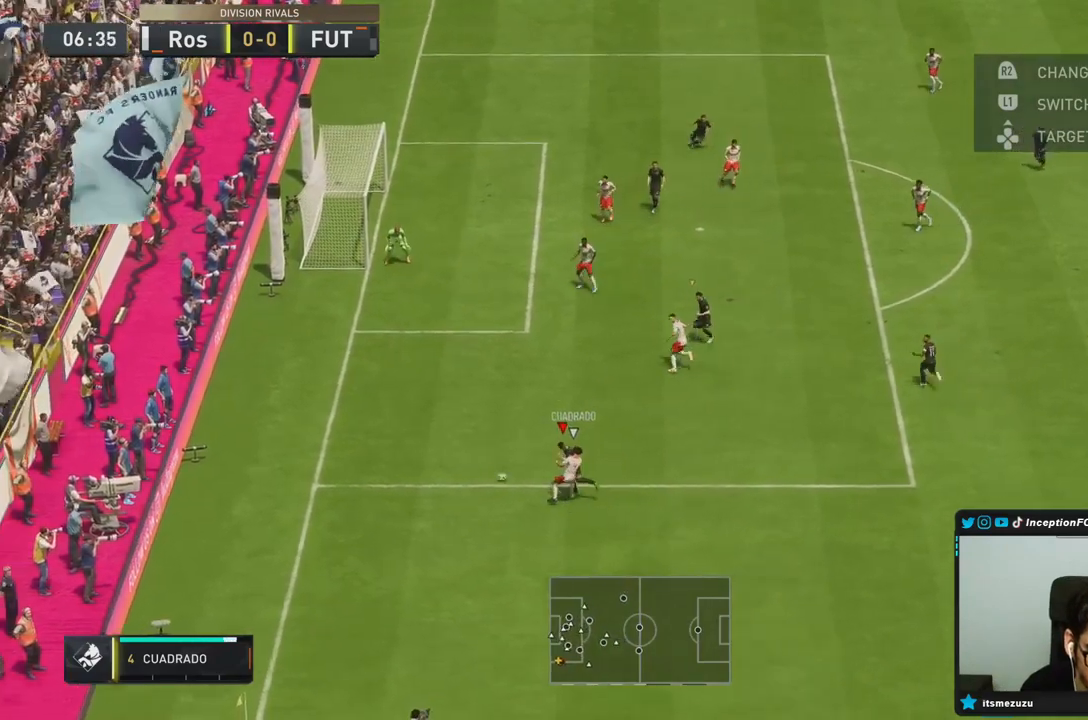
{"dt_ms": 500, "buttons": [], "left_stick": "center", "right_stick": "center", "events": [[300, "left_stick", "down-left"], [433, "left_stick", "center"], [483, "L2", "up"]]}